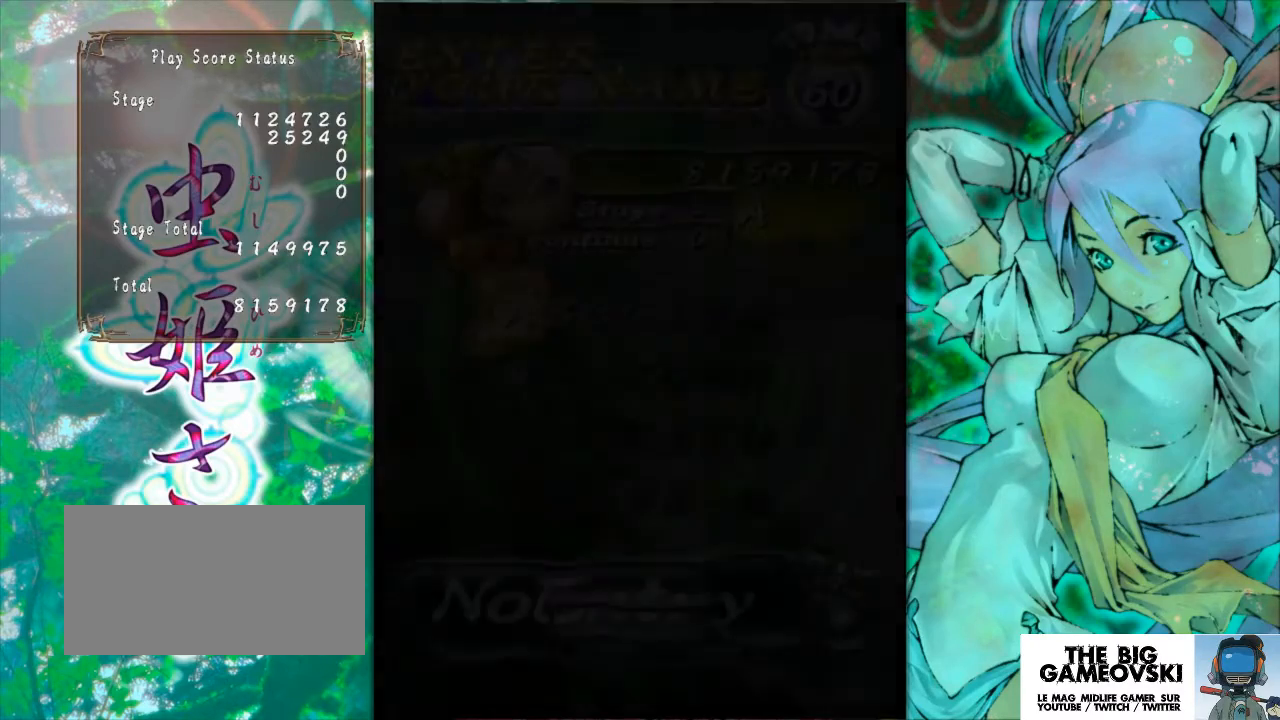
Gameplay with a controller (arcade stick); each line is a JSON object with the inputs held at the frame after it. "events" lists button and stick changes between this image and that frame as [ms after this image, input, new state], when the widget could be followed in between. Not read: L3 R3 other_buttons.
{"buttons": [], "left_stick": "center", "events": []}
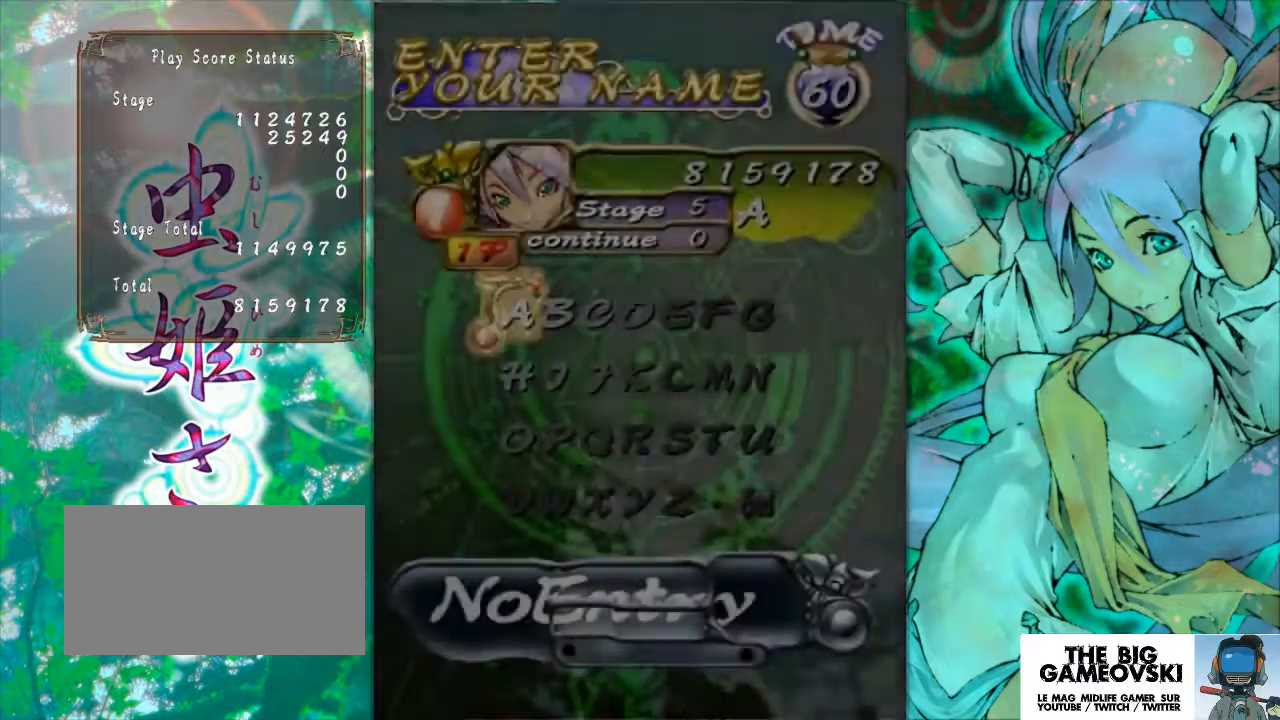
{"buttons": [], "left_stick": "center", "events": []}
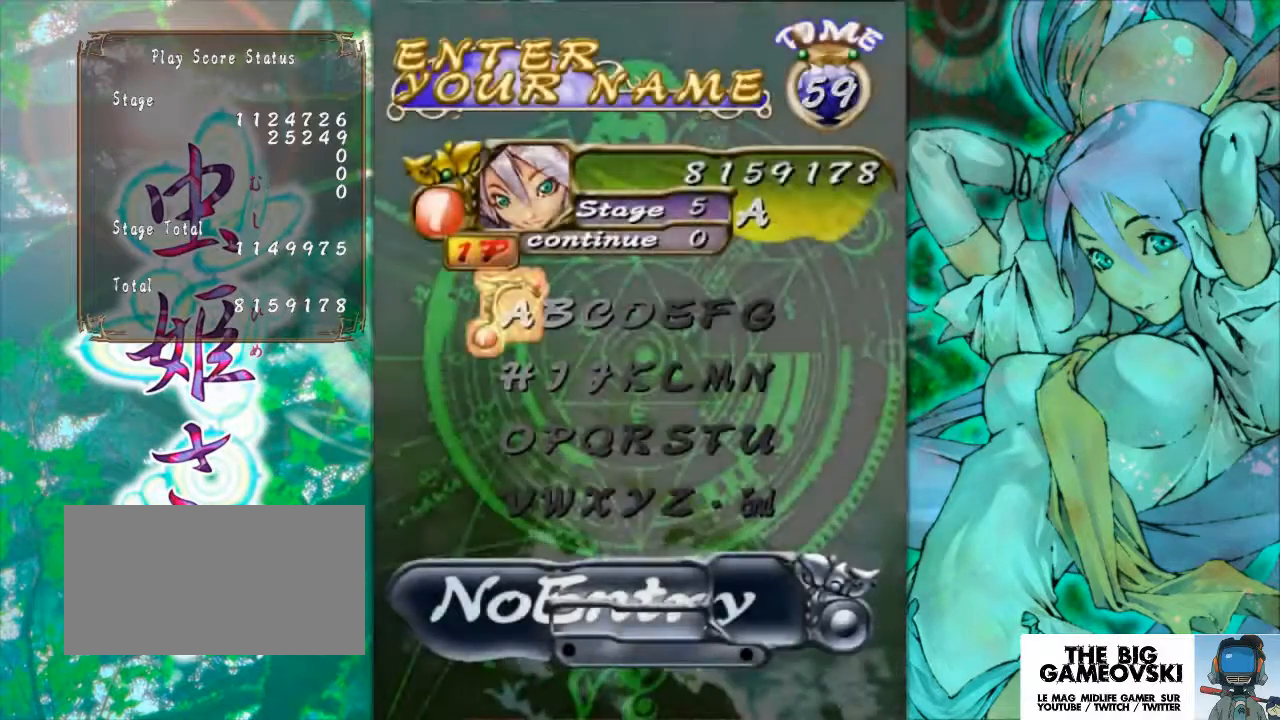
{"buttons": [], "left_stick": "center", "events": []}
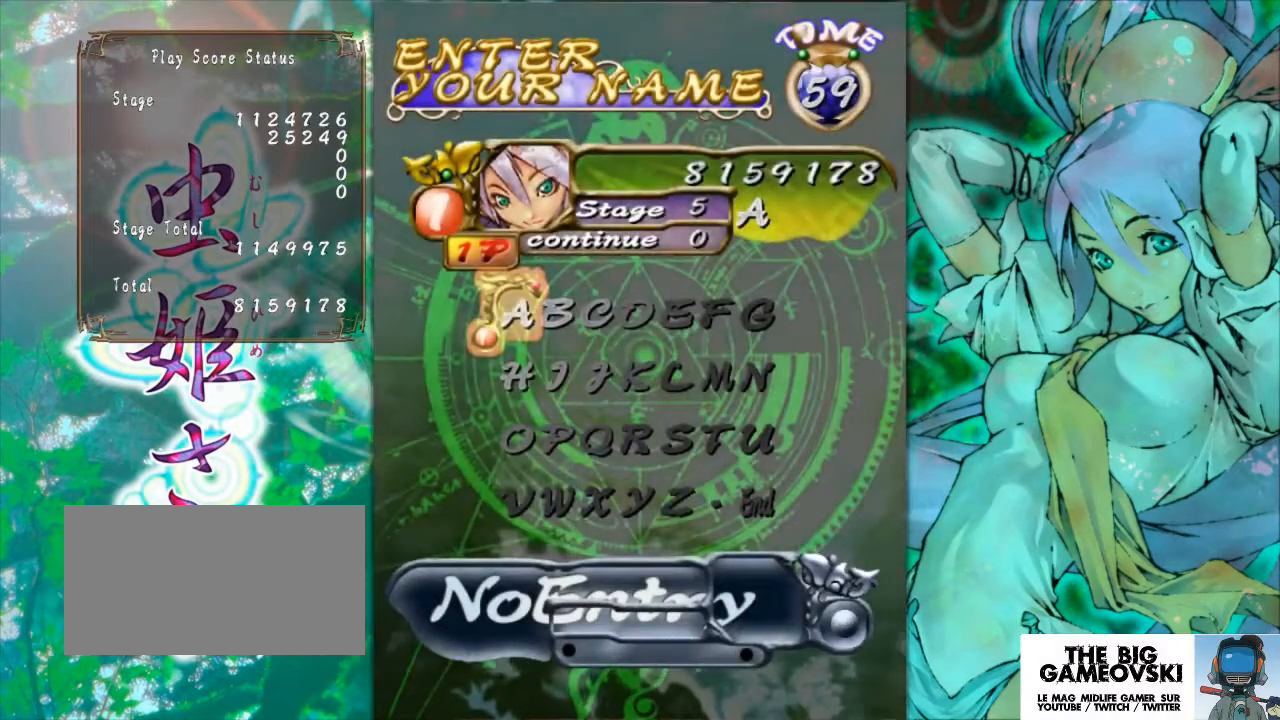
{"buttons": [], "left_stick": "center", "events": []}
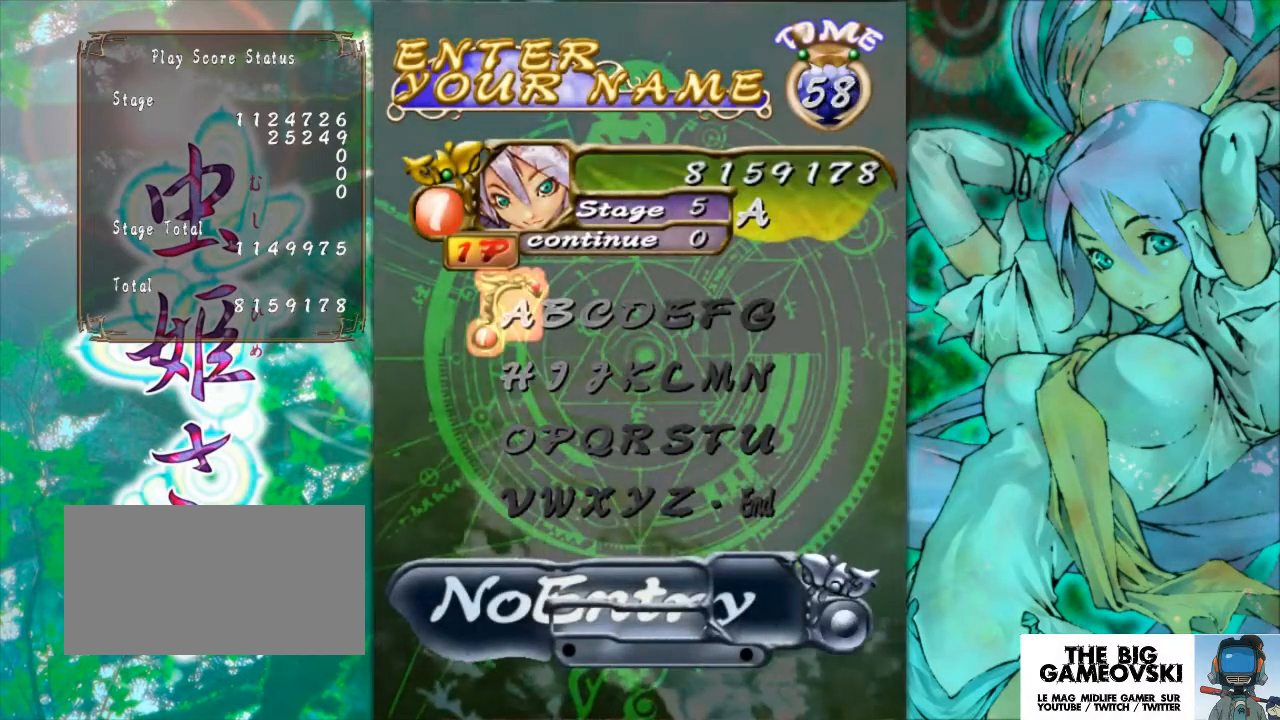
{"buttons": [], "left_stick": "center", "events": []}
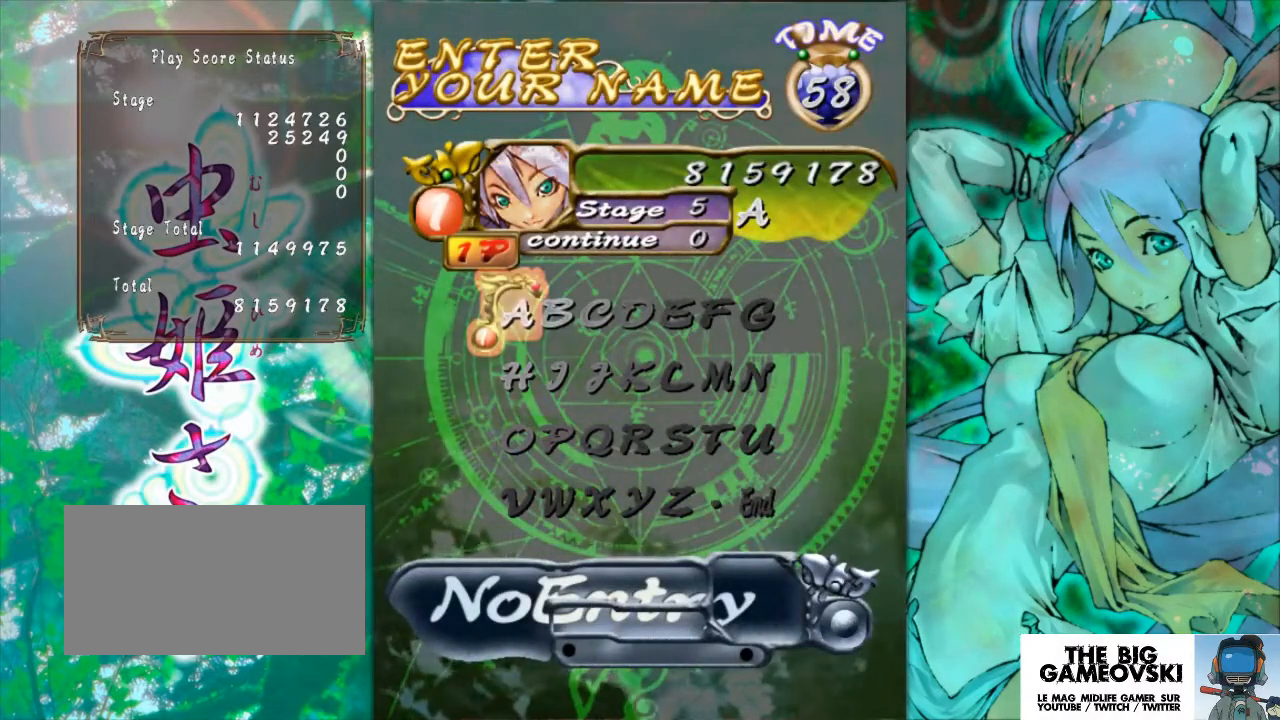
{"buttons": [], "left_stick": "center", "events": []}
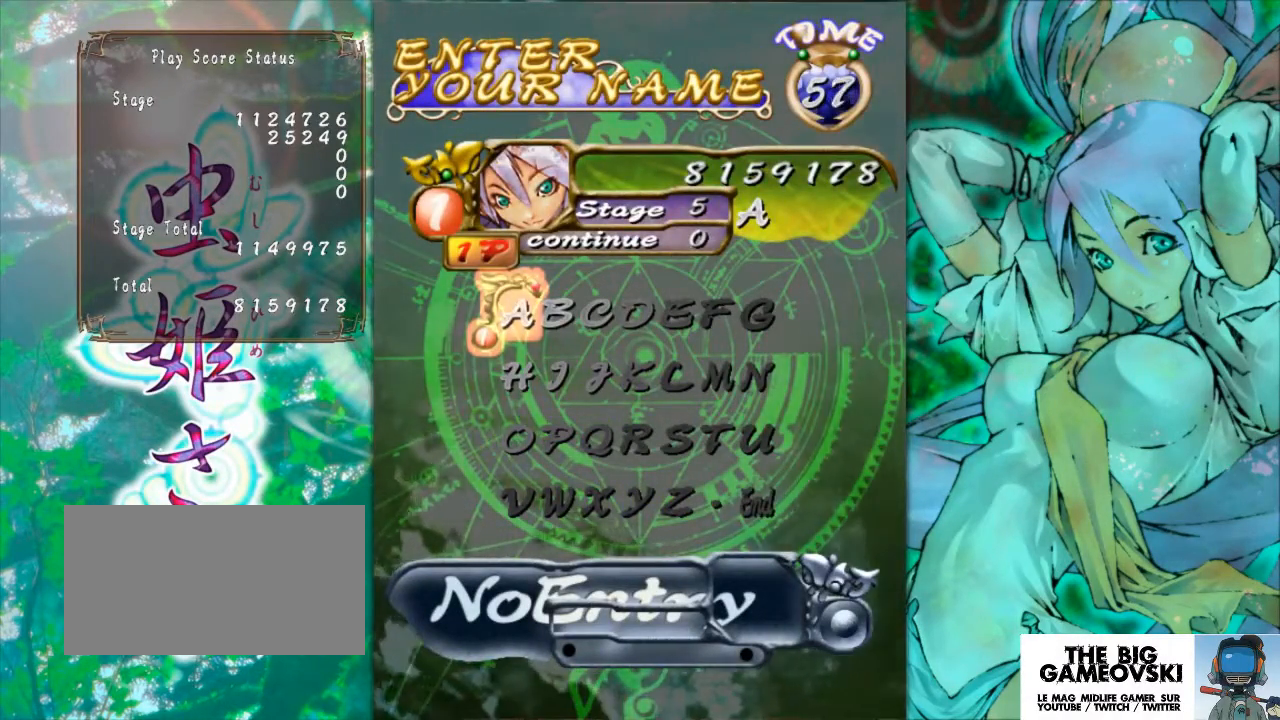
{"buttons": [], "left_stick": "center", "events": []}
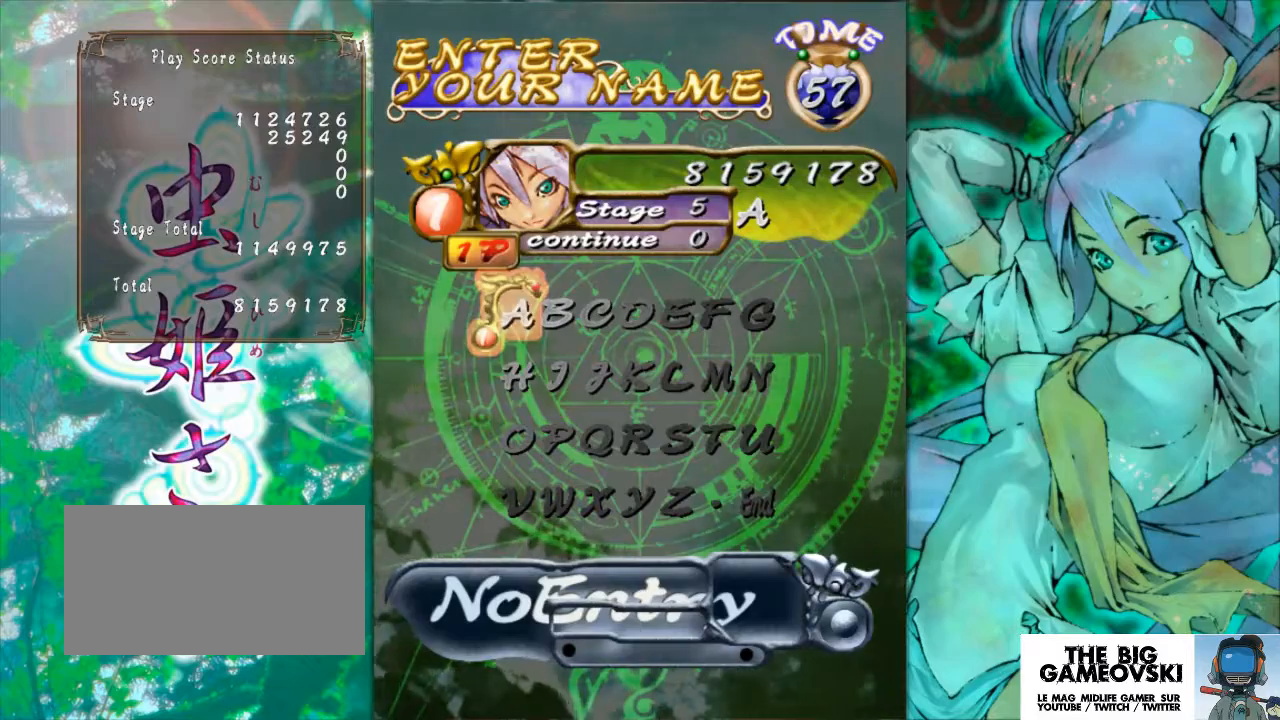
{"buttons": [], "left_stick": "center", "events": [[133, "left_stick", "down"], [300, "left_stick", "center"]]}
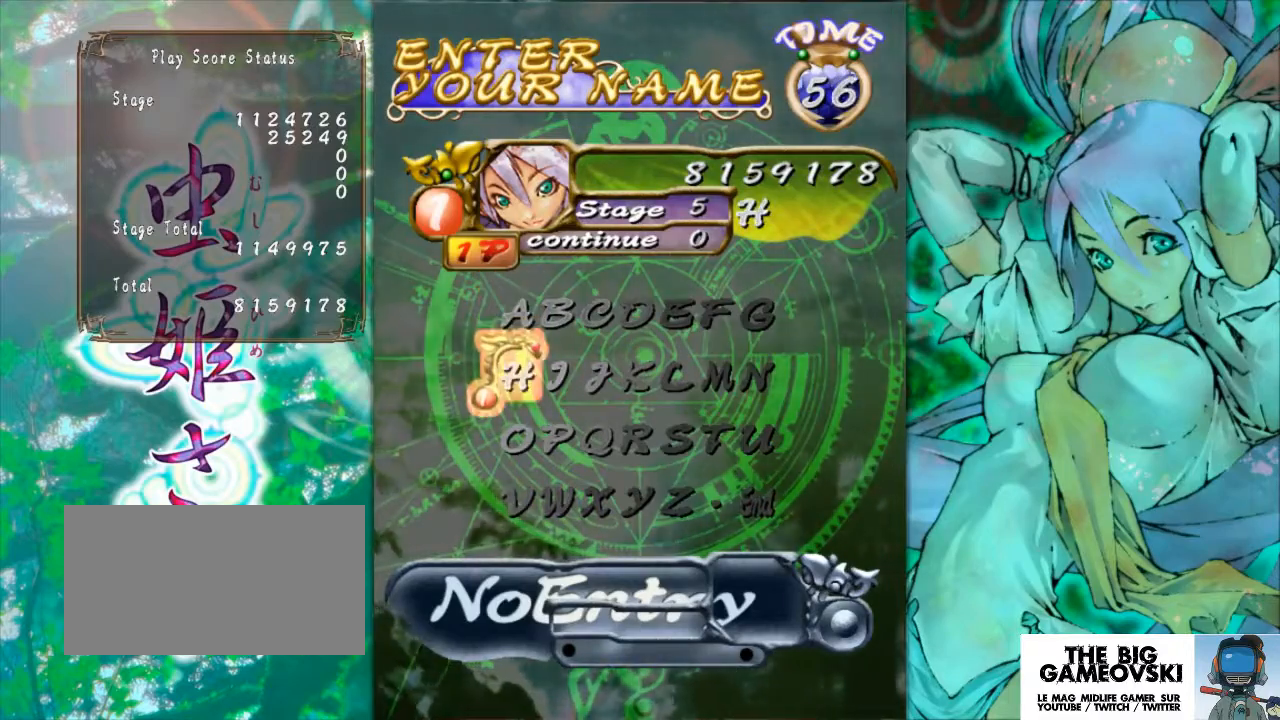
{"buttons": [], "left_stick": "down", "events": [[100, "left_stick", "down"], [267, "left_stick", "center"], [433, "left_stick", "down"]]}
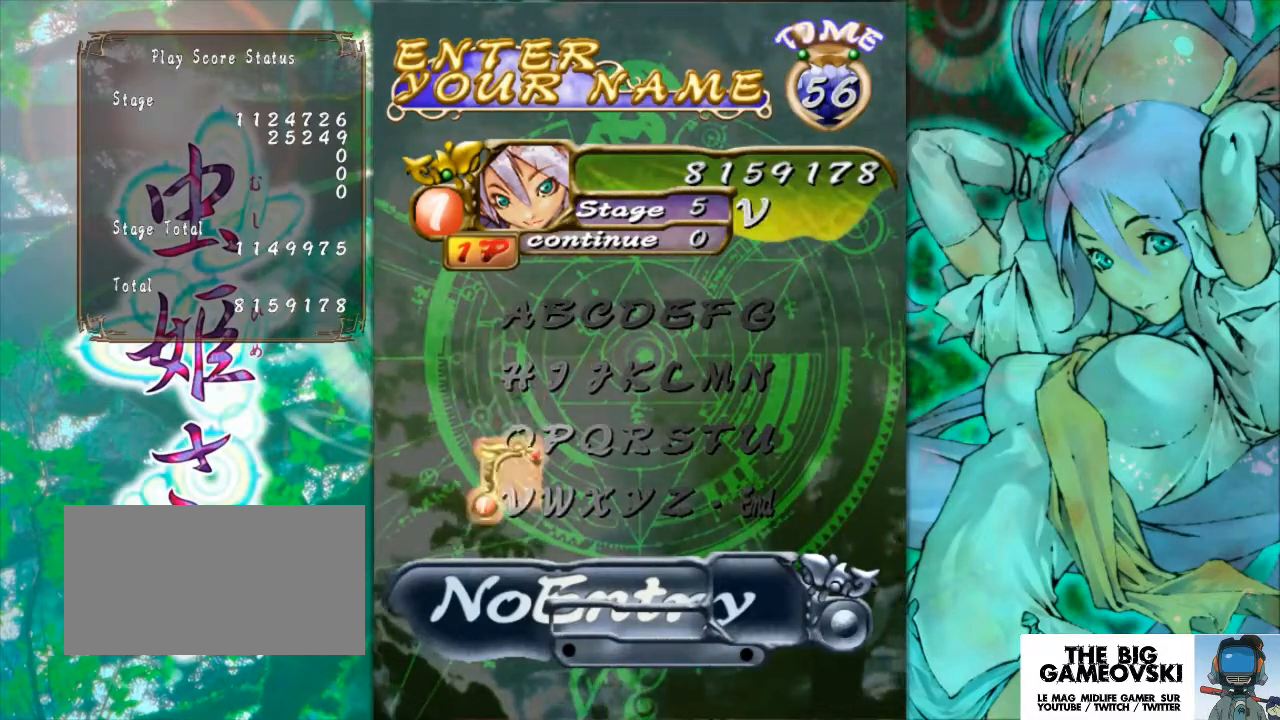
{"buttons": [], "left_stick": "center", "events": [[100, "left_stick", "center"], [333, "left_stick", "right"], [467, "left_stick", "center"]]}
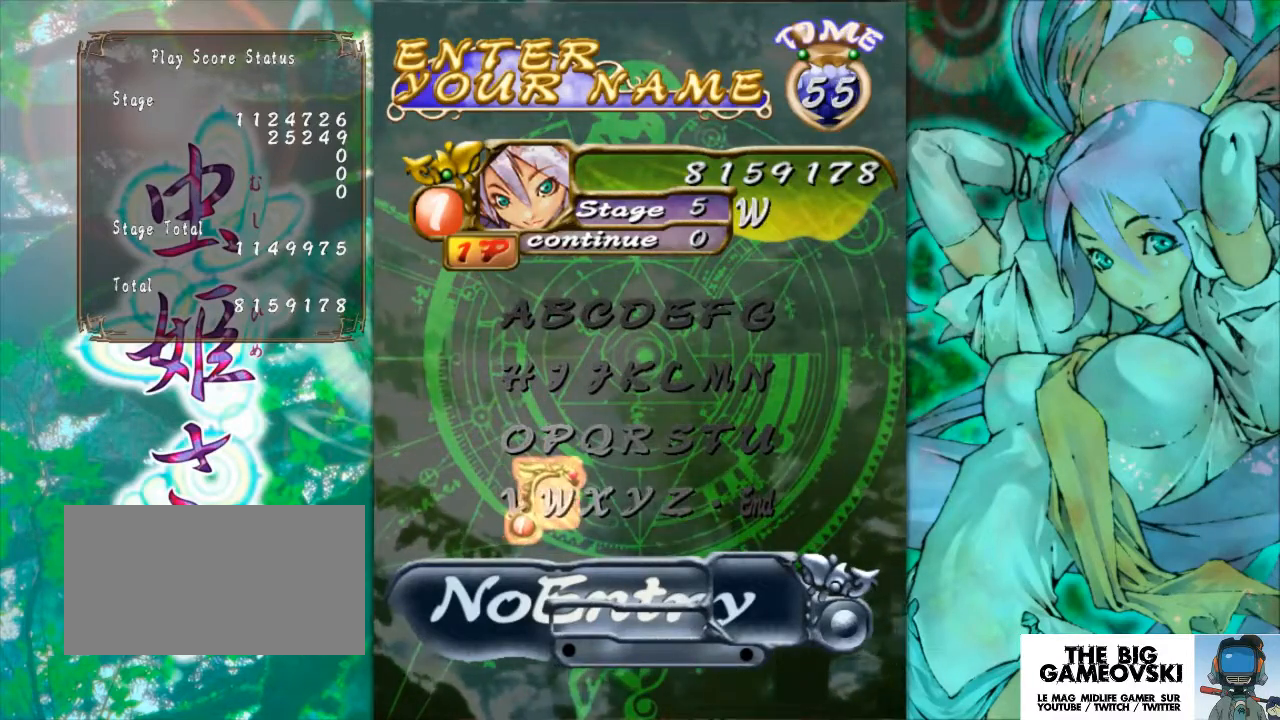
{"buttons": [], "left_stick": "center", "events": []}
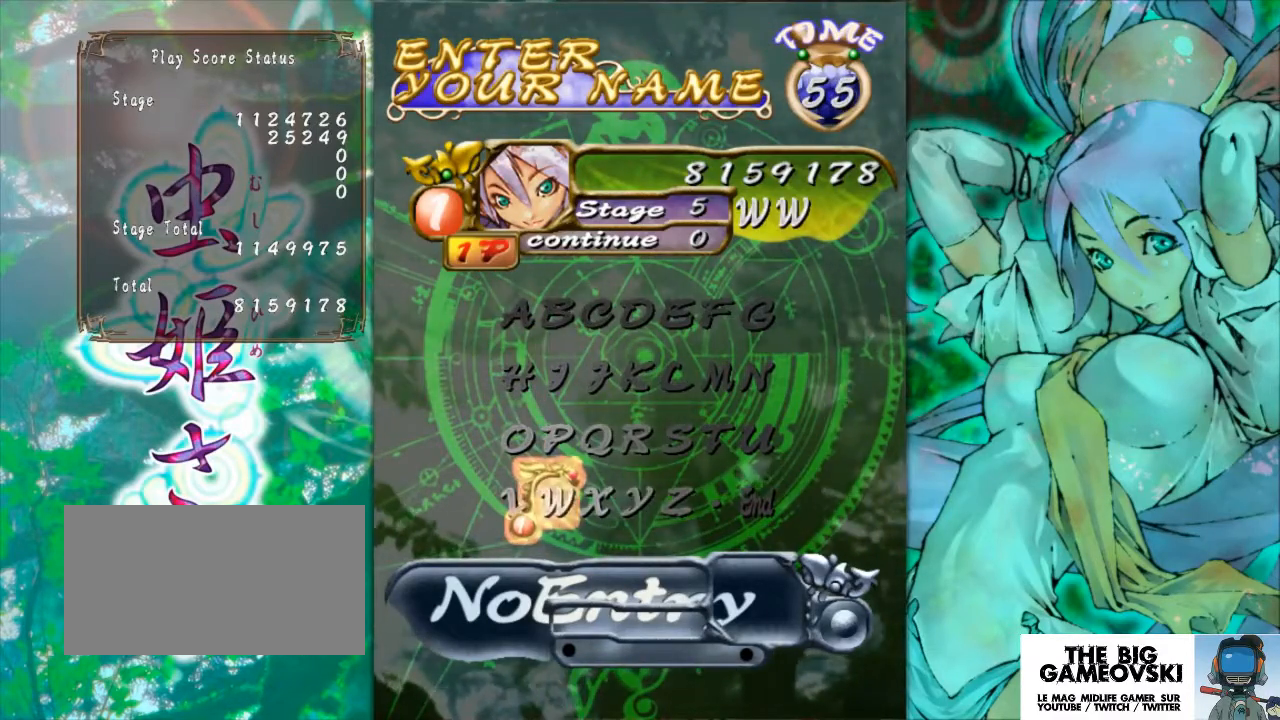
{"buttons": [], "left_stick": "up", "events": [[200, "left_stick", "up"], [333, "left_stick", "center"], [433, "left_stick", "up"]]}
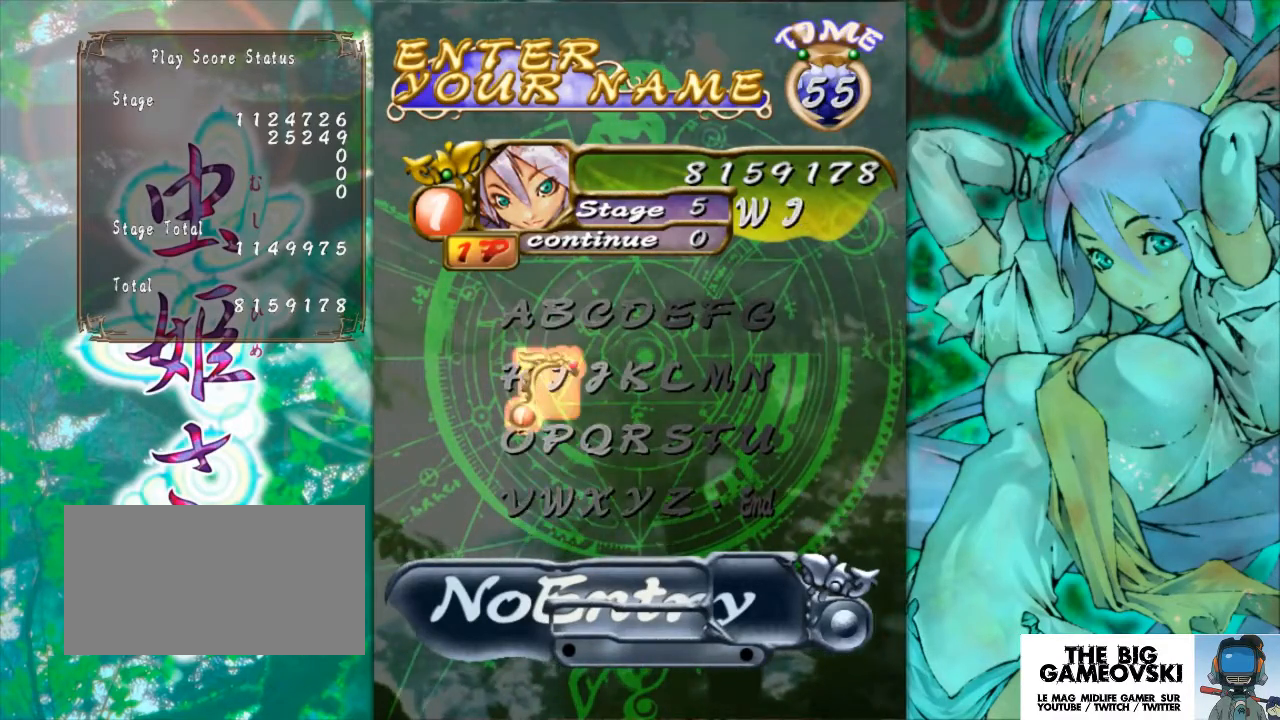
{"buttons": [], "left_stick": "center", "events": [[67, "left_stick", "center"]]}
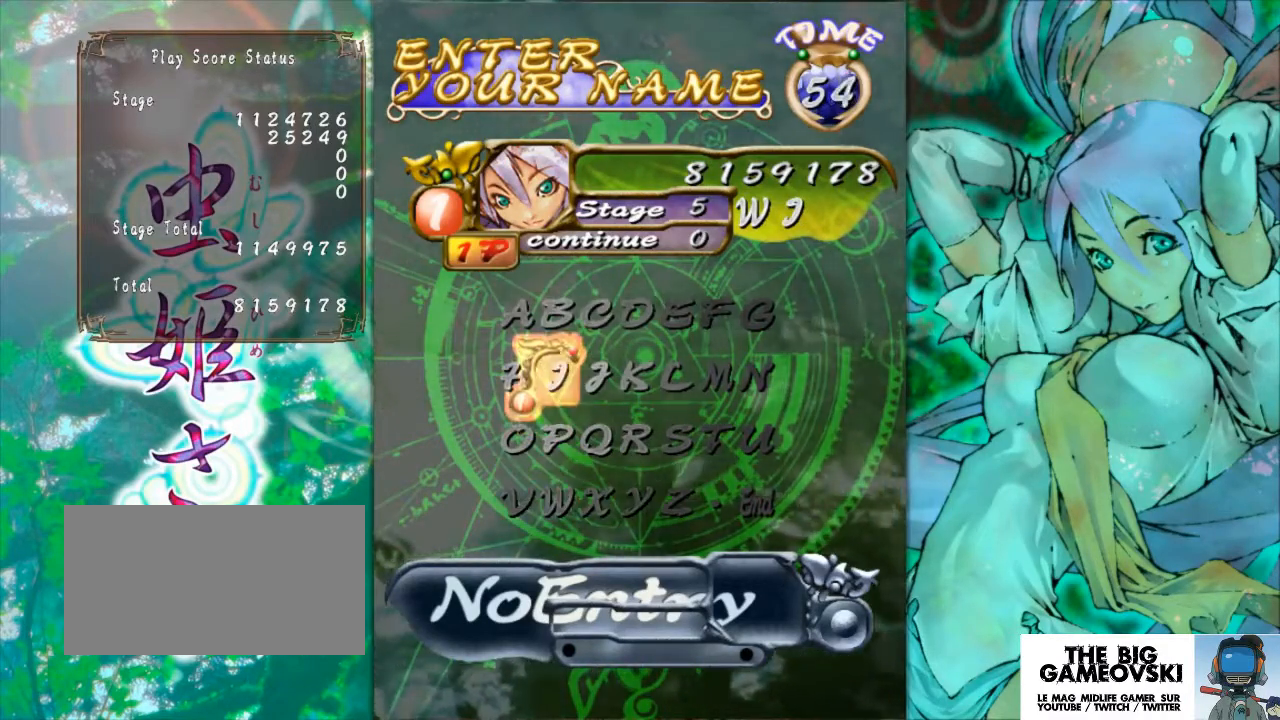
{"buttons": [], "left_stick": "center", "events": []}
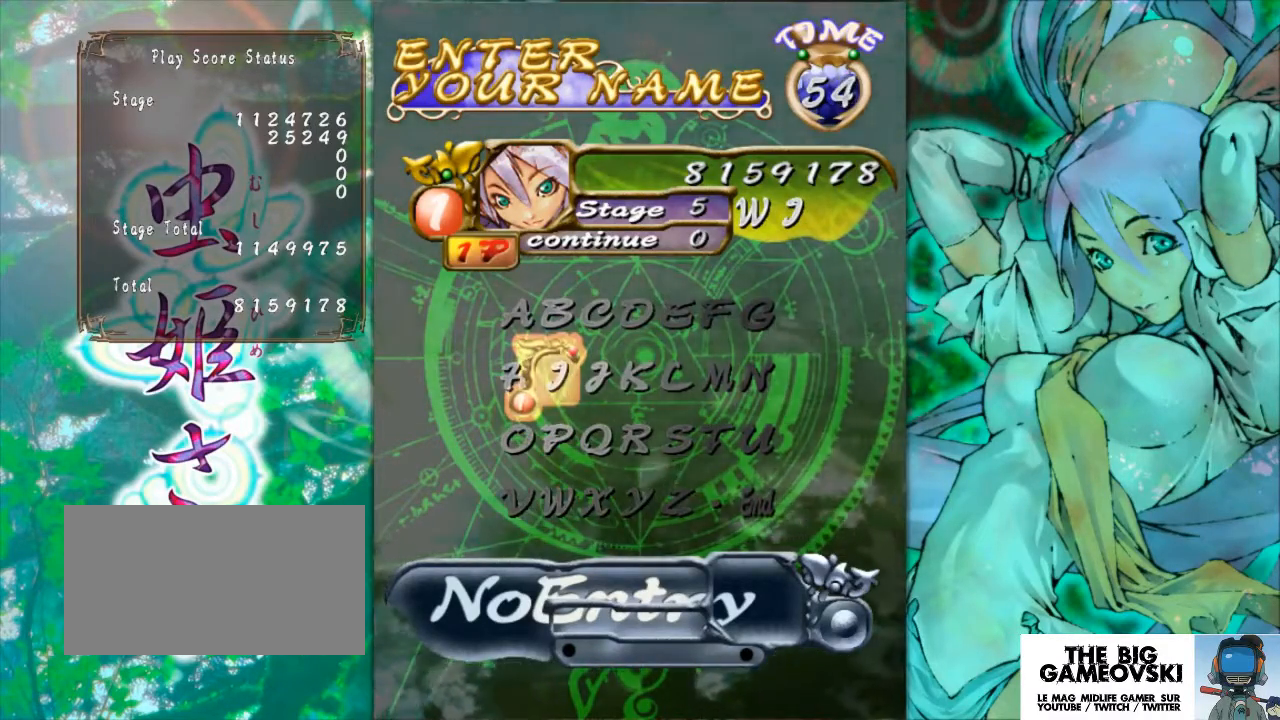
{"buttons": [], "left_stick": "center", "events": []}
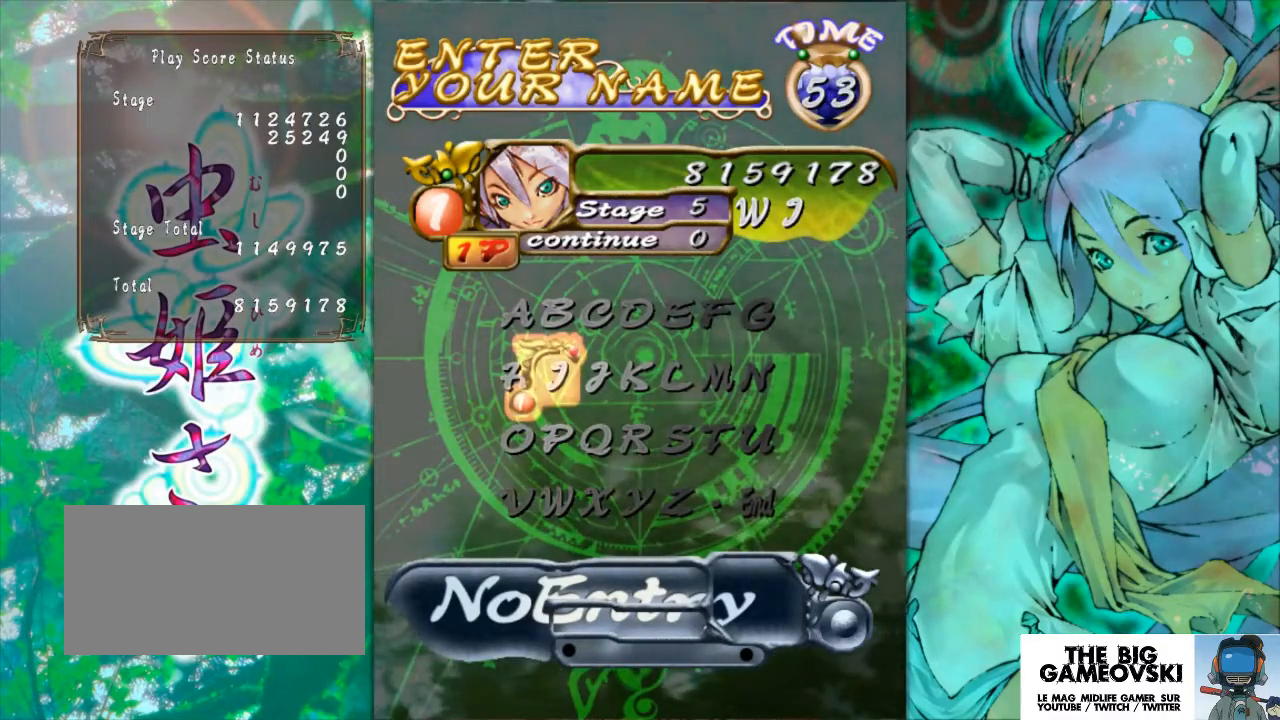
{"buttons": [], "left_stick": "center", "events": [[100, "left_stick", "right"], [300, "left_stick", "center"]]}
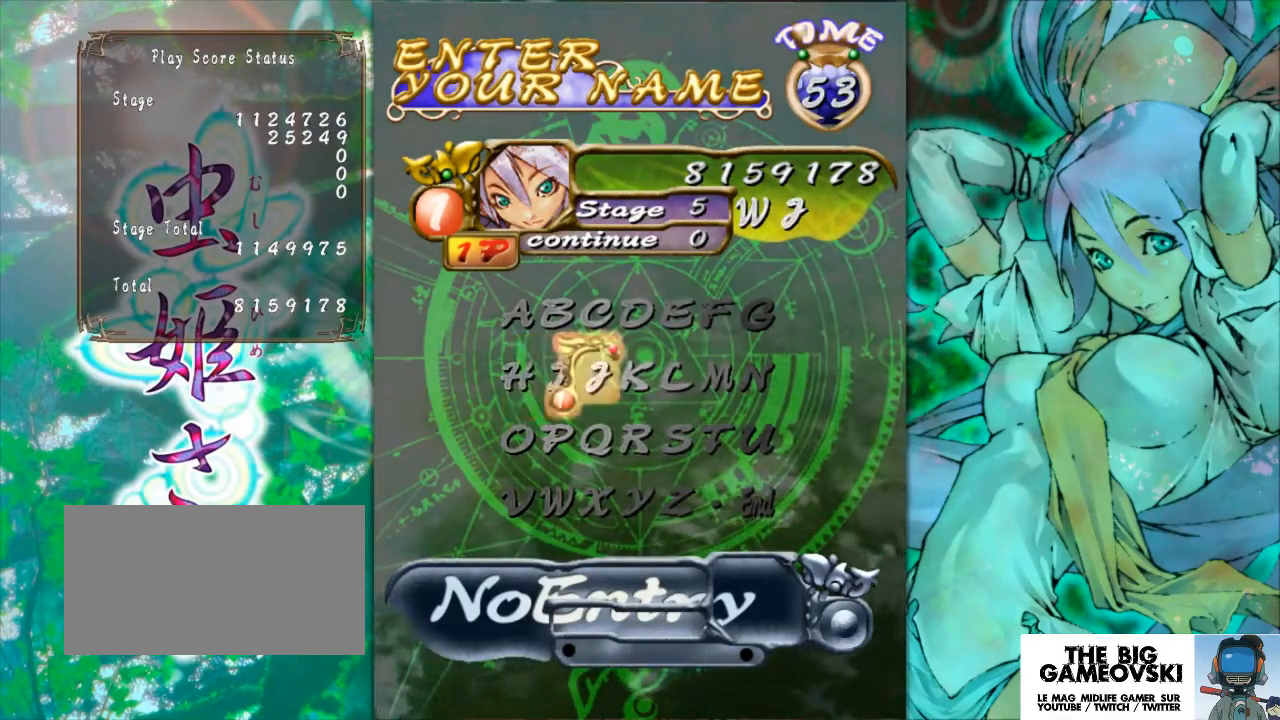
{"buttons": [], "left_stick": "center", "events": [[267, "left_stick", "right"], [400, "left_stick", "center"]]}
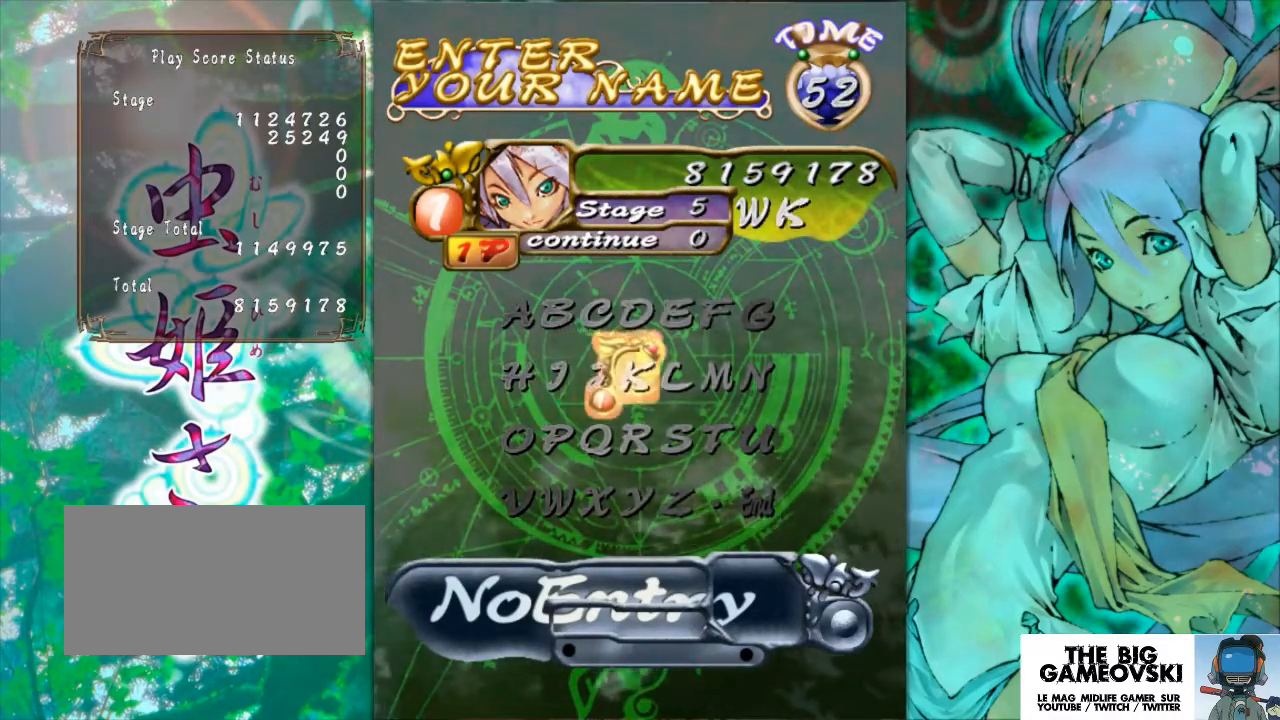
{"buttons": [], "left_stick": "center", "events": [[200, "left_stick", "right"], [367, "left_stick", "center"]]}
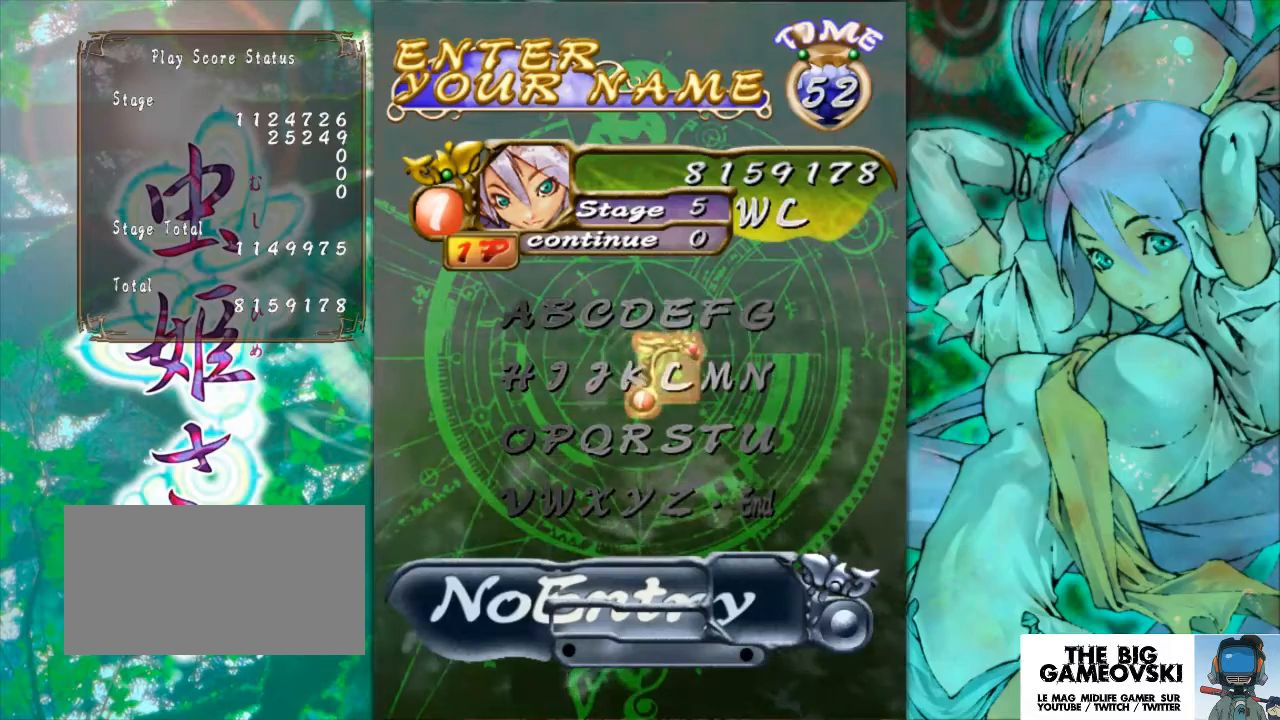
{"buttons": [], "left_stick": "center", "events": [[300, "left_stick", "up"], [433, "left_stick", "center"]]}
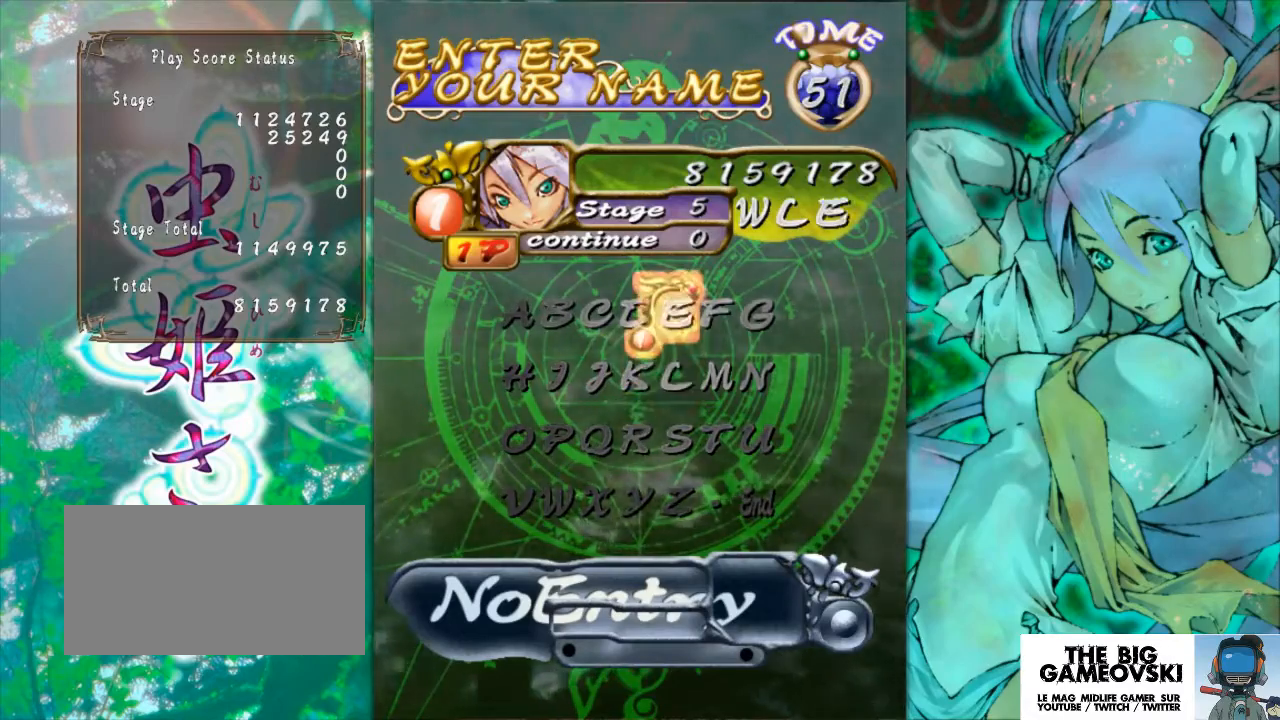
{"buttons": [], "left_stick": "center", "events": [[167, "left_stick", "right"], [333, "left_stick", "center"]]}